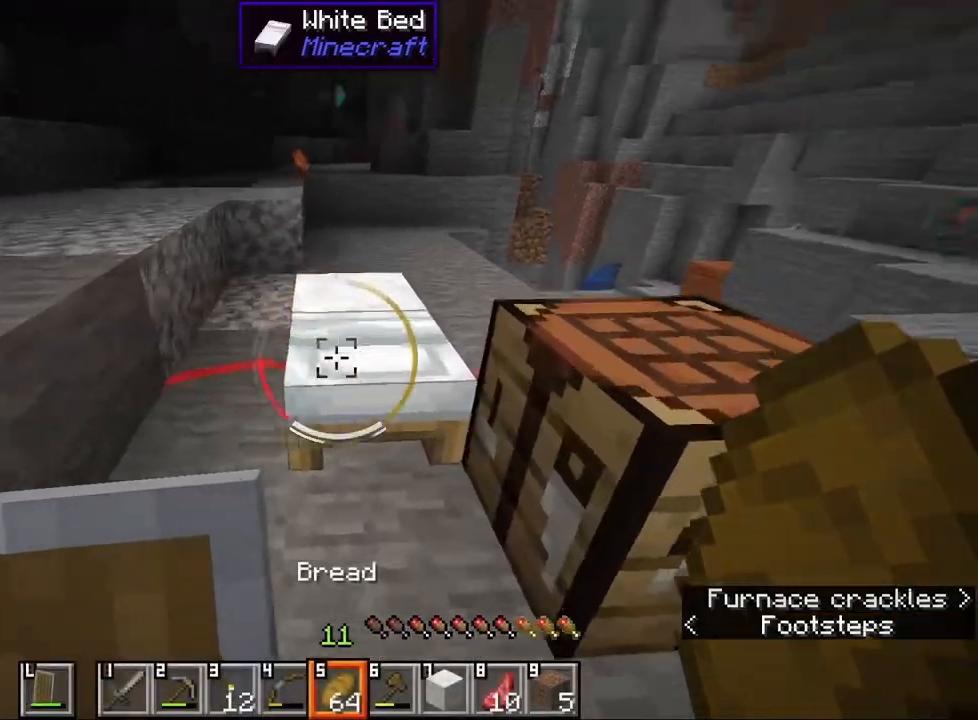
Gameplay with keyboard and mouse; each line is a JSON object with the keys and mouse buttons held at the frame after it. "events" lists presses ("down") and releases ("up") of "1", "2", "3", "4", "5", "a", "alt", "b", "c", "ctrl", "d", "e", "f", "g", "q", "r", "s", "shift", "space", "t", "tab", "v", "w", "x", "z", "mouse_left", "mouse_wheel", "mouse_right", "mouse_mb4" and "mouse_mb5" between this image and that frame as [ms after this image, input, new state], when the widget could be followed in between. "mouse_left", "mouse_wheel", "mouse_right", "mouse_mb4", "mouse_mb5" = the "left", "wheel", "right", "mb4", "mb5" buttons of the "mouse" list. No other keys are recorded. Fast repeated clicks can show as one long hold. "wheel" means that the mouse wheel is clicked or scrolled. Mouse movement is not recorded.
{"keys": [], "mouse": ["left"], "events": [[100, "w", "up"], [267, "mouse_left", "down"]]}
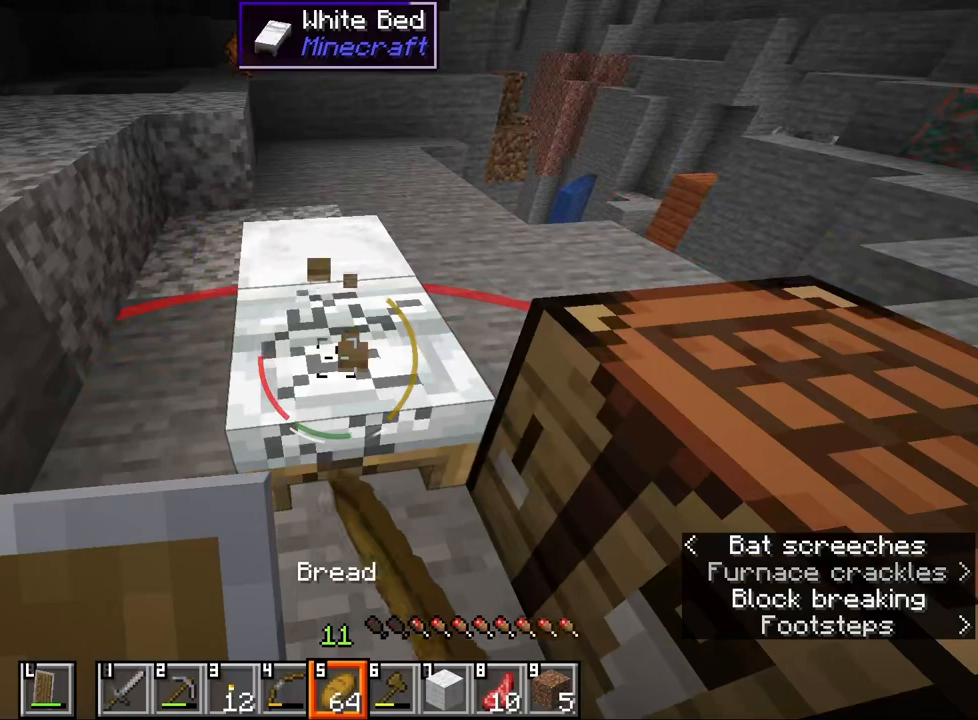
{"keys": ["a", "w"], "mouse": [], "events": [[267, "w", "down"], [300, "mouse_left", "up"], [483, "a", "down"]]}
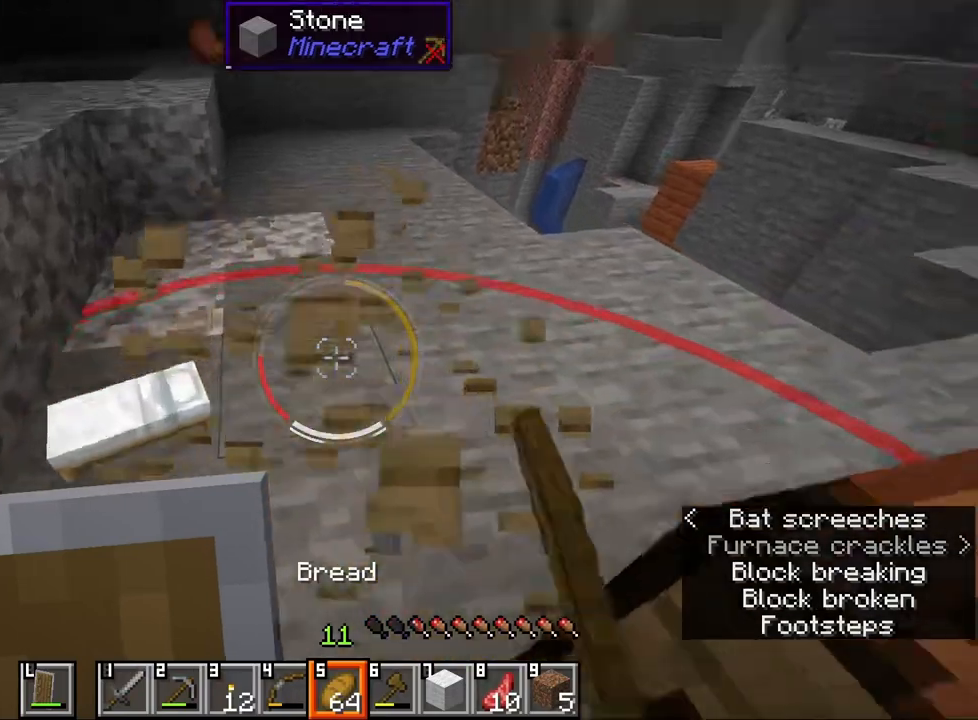
{"keys": [], "mouse": ["wheel"], "events": [[83, "w", "up"], [150, "a", "up"], [200, "d", "down"], [333, "mouse_wheel", "down"], [383, "d", "up"]]}
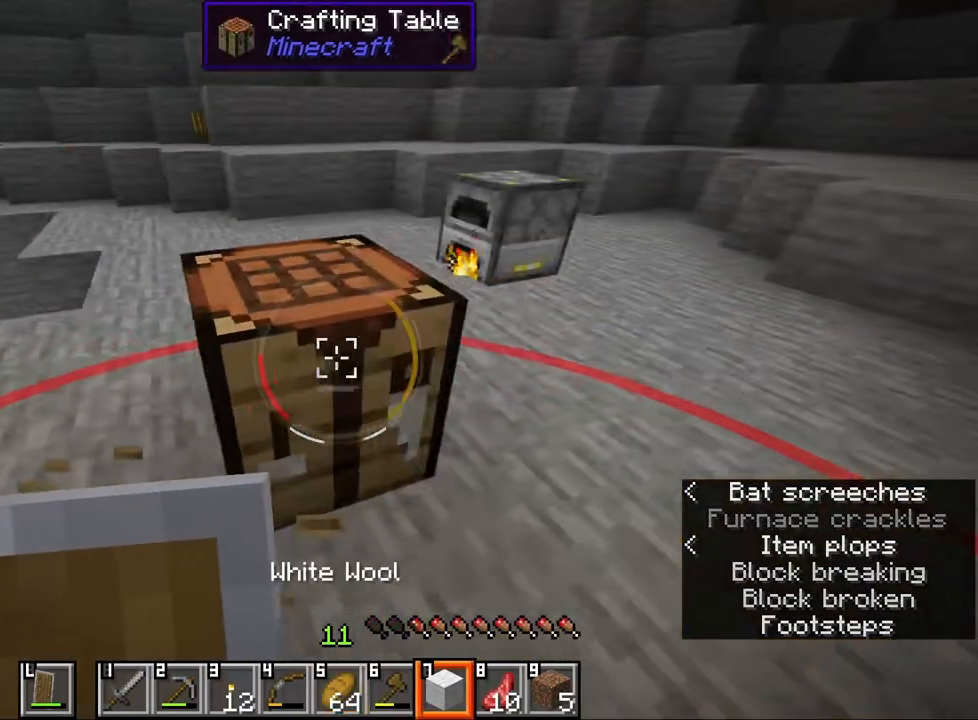
{"keys": [], "mouse": [], "events": [[83, "mouse_wheel", "up"], [300, "mouse_wheel", "down"], [450, "mouse_wheel", "up"]]}
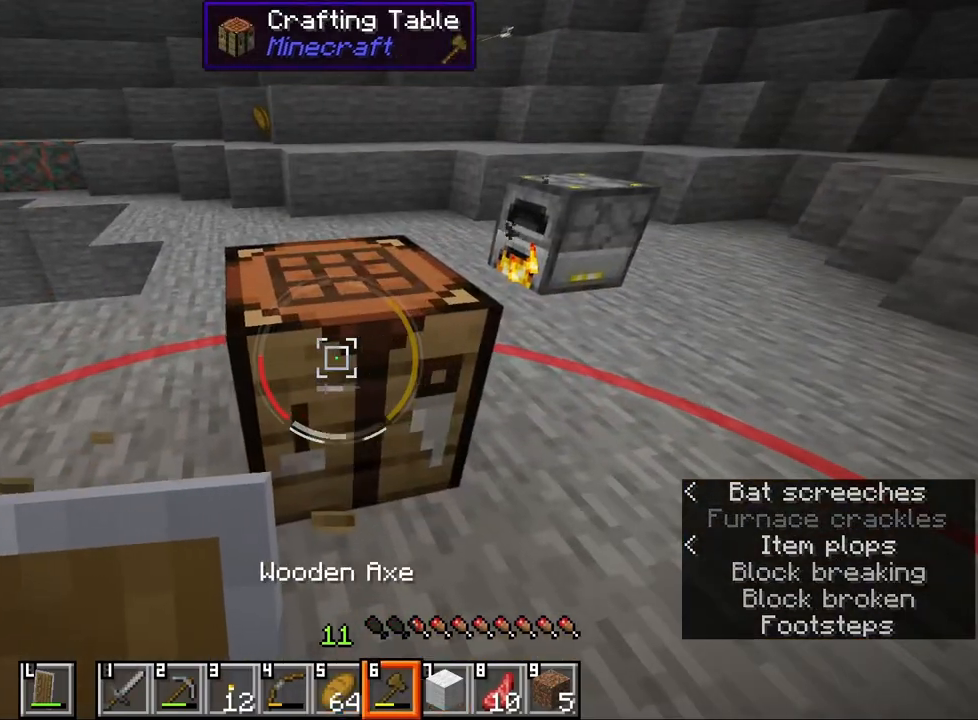
{"keys": ["t"], "mouse": [], "events": [[467, "t", "down"]]}
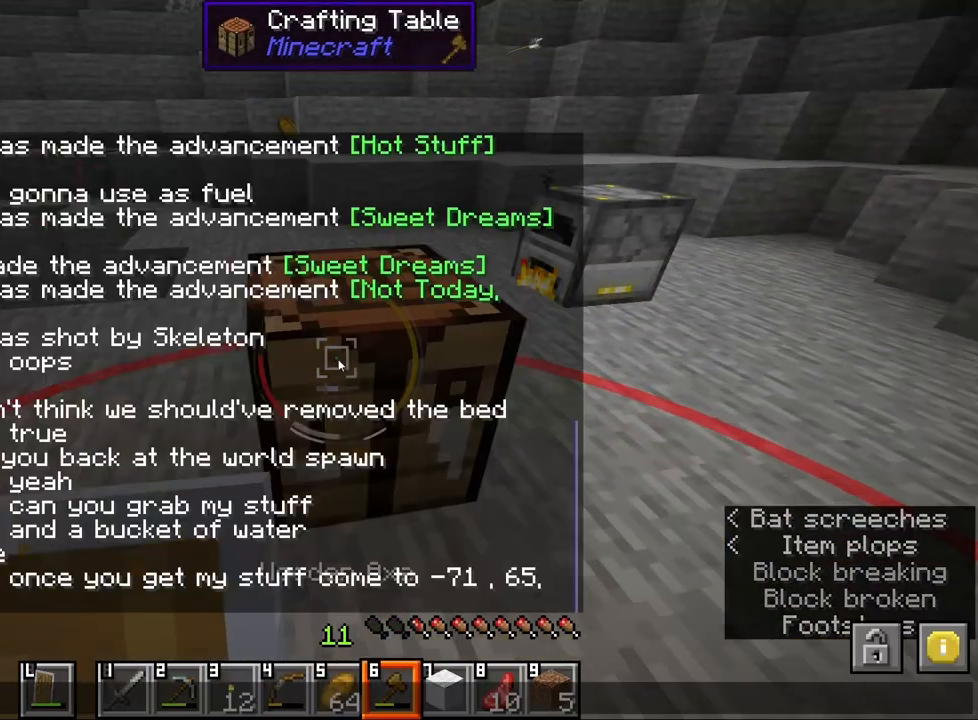
{"keys": [], "mouse": [], "events": [[50, "t", "up"]]}
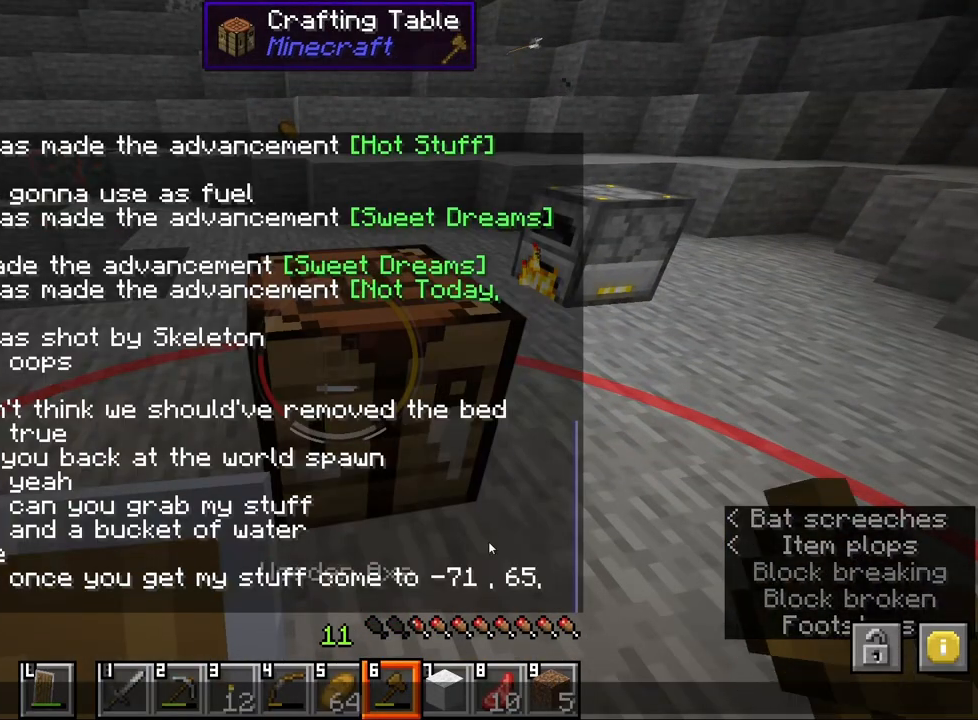
{"keys": [], "mouse": [], "events": []}
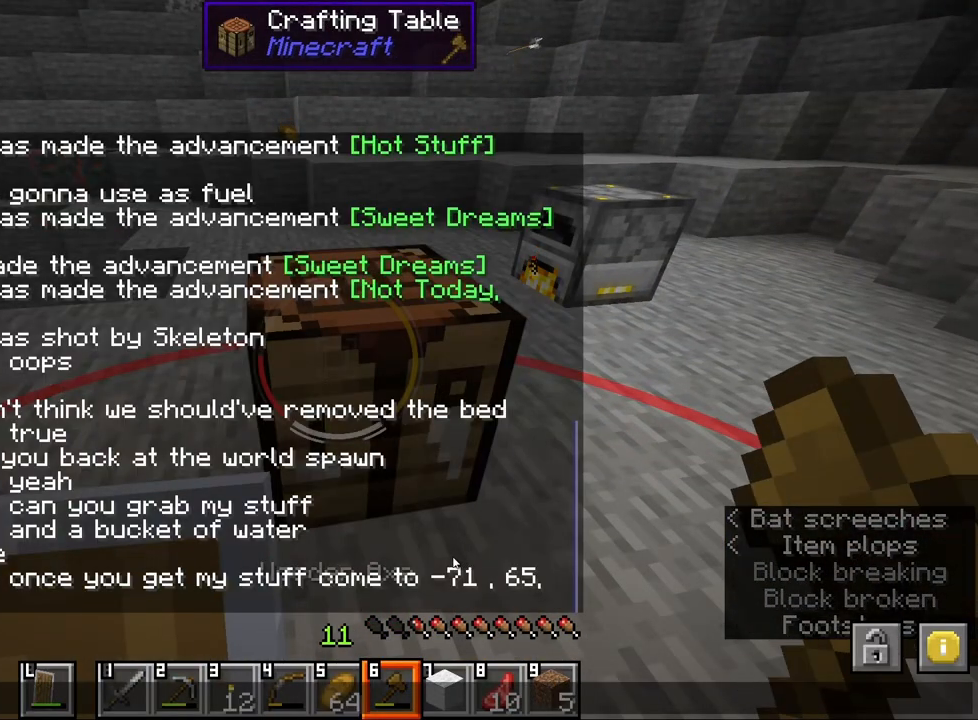
{"keys": ["s"], "mouse": [], "events": [[100, "t", "down"], [183, "t", "up"], [450, "s", "down"]]}
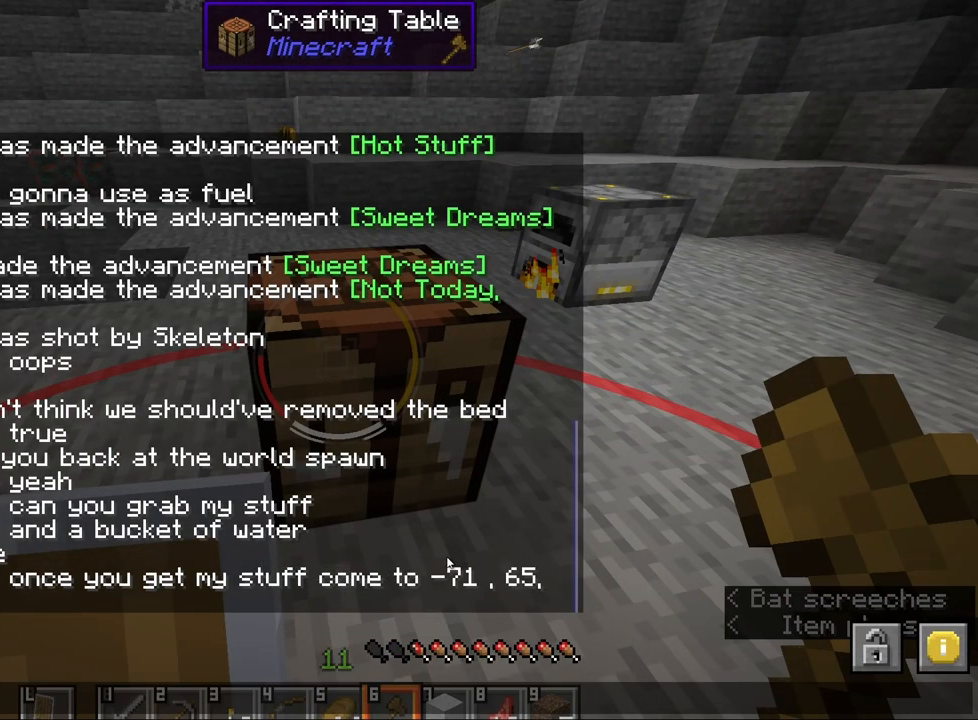
{"keys": [], "mouse": [], "events": [[17, "s", "up"]]}
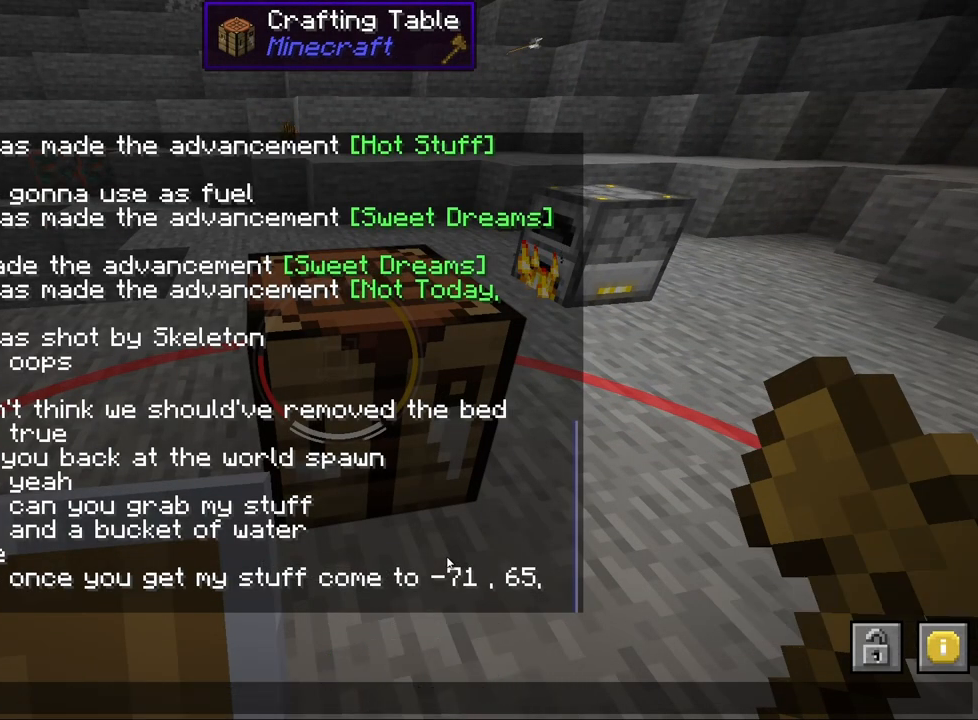
{"keys": [], "mouse": [], "events": []}
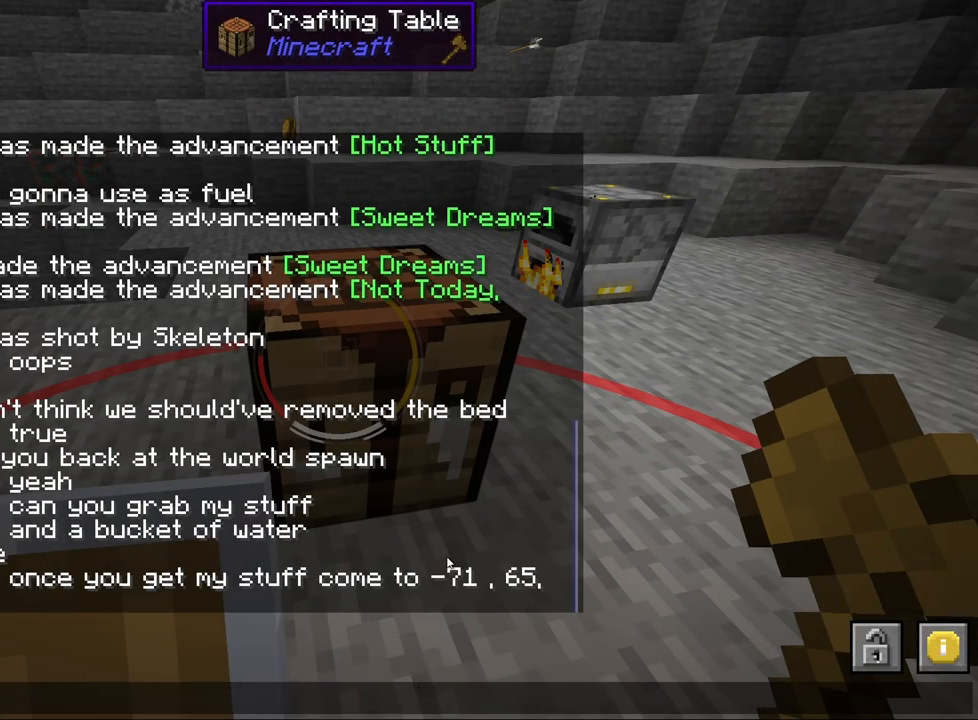
{"keys": [], "mouse": [], "events": []}
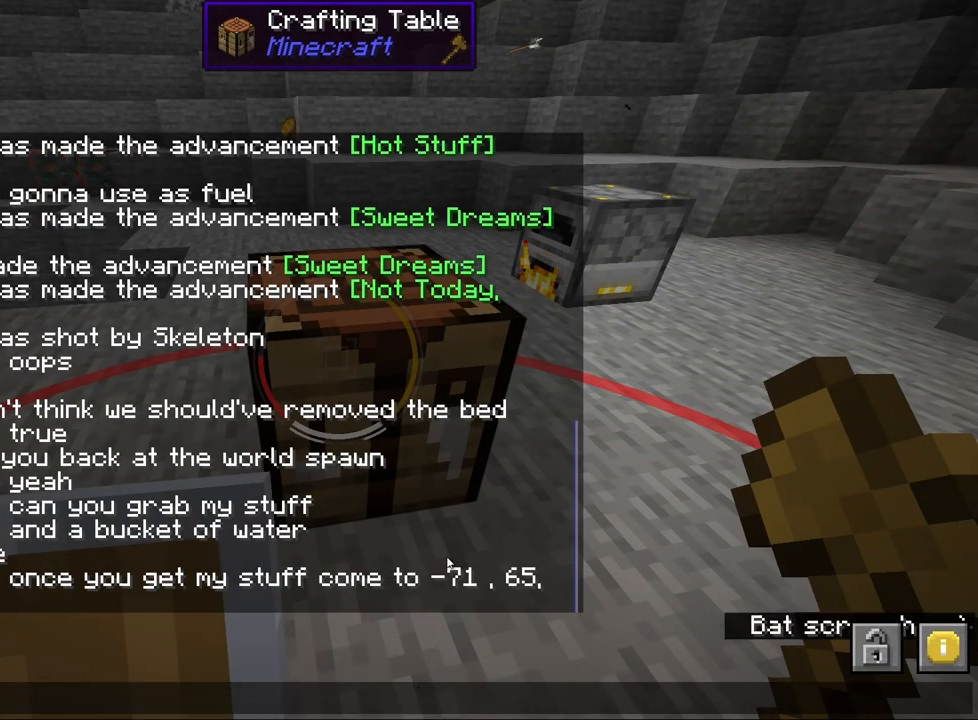
{"keys": [], "mouse": [], "events": []}
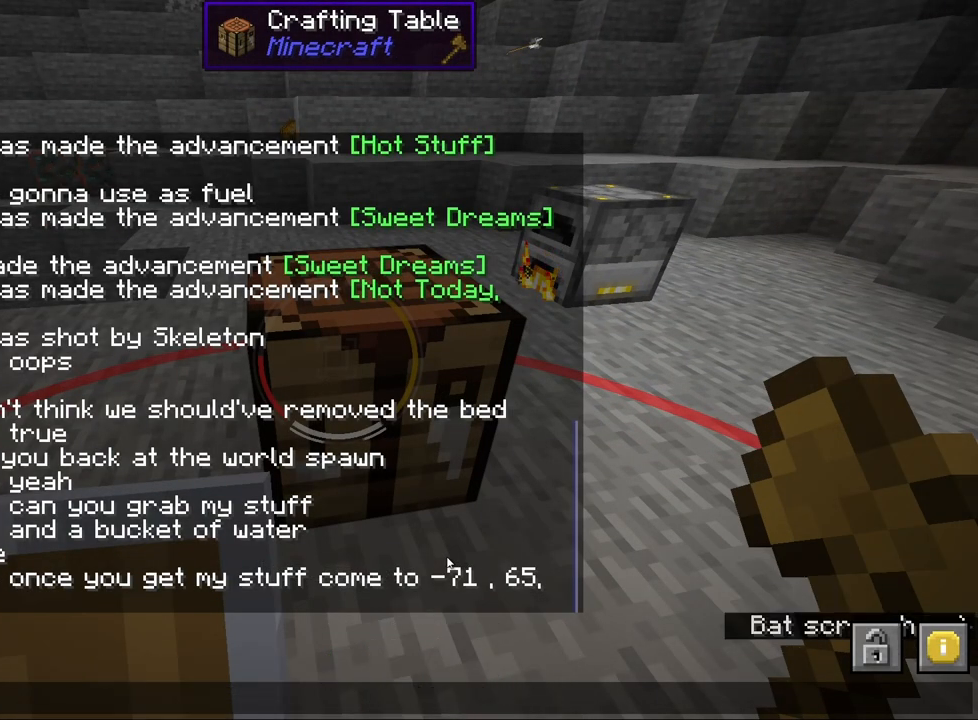
{"keys": [], "mouse": [], "events": []}
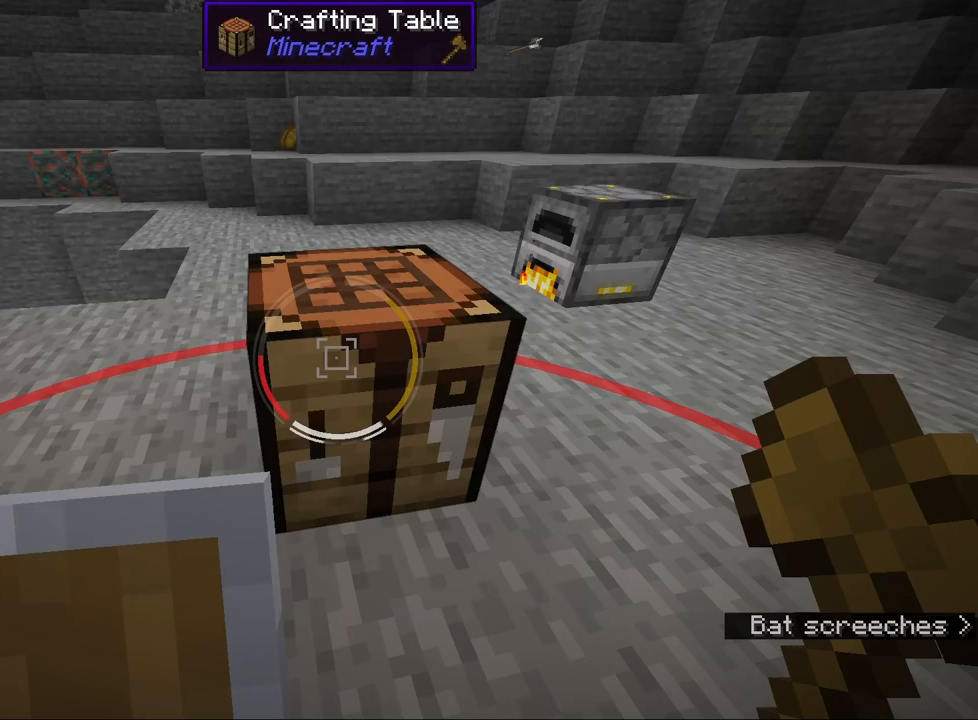
{"keys": [], "mouse": [], "events": []}
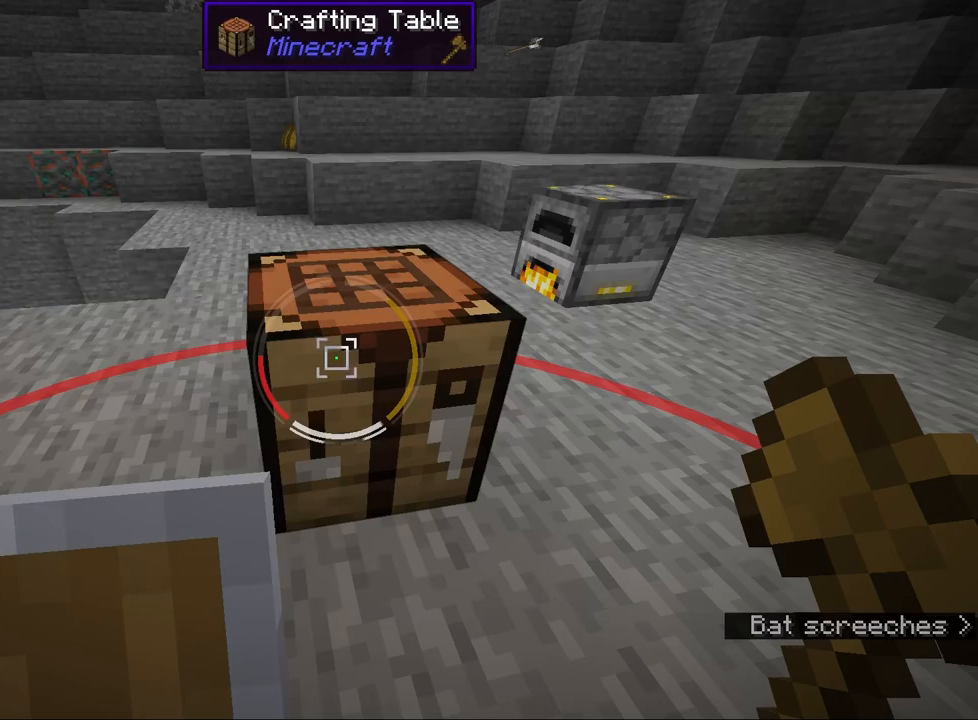
{"keys": ["a"], "mouse": [], "events": [[467, "a", "down"]]}
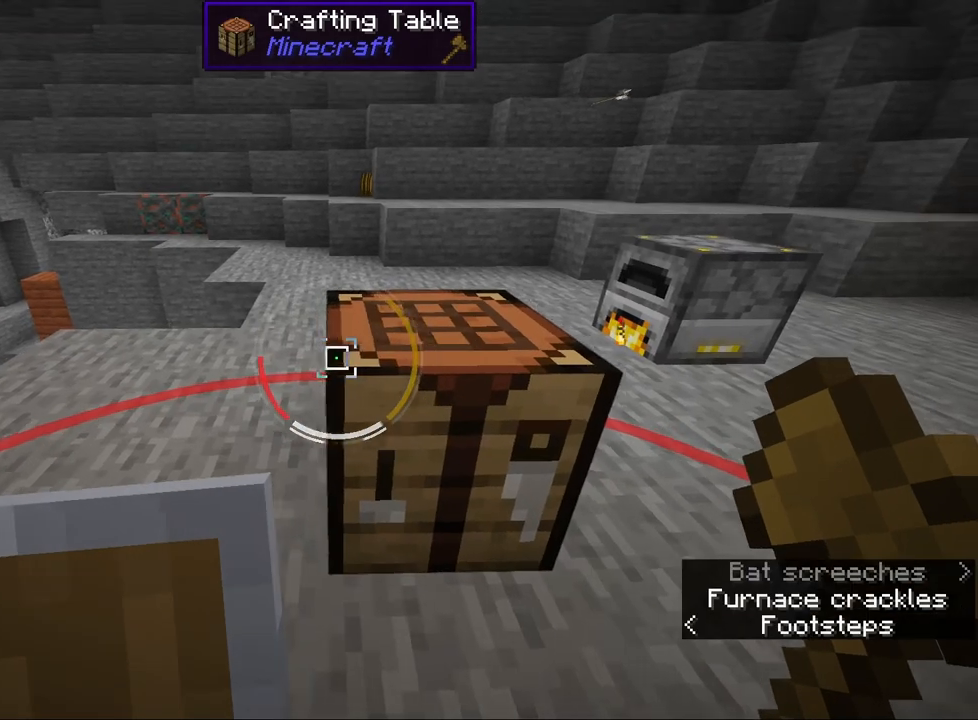
{"keys": [], "mouse": [], "events": [[50, "a", "up"]]}
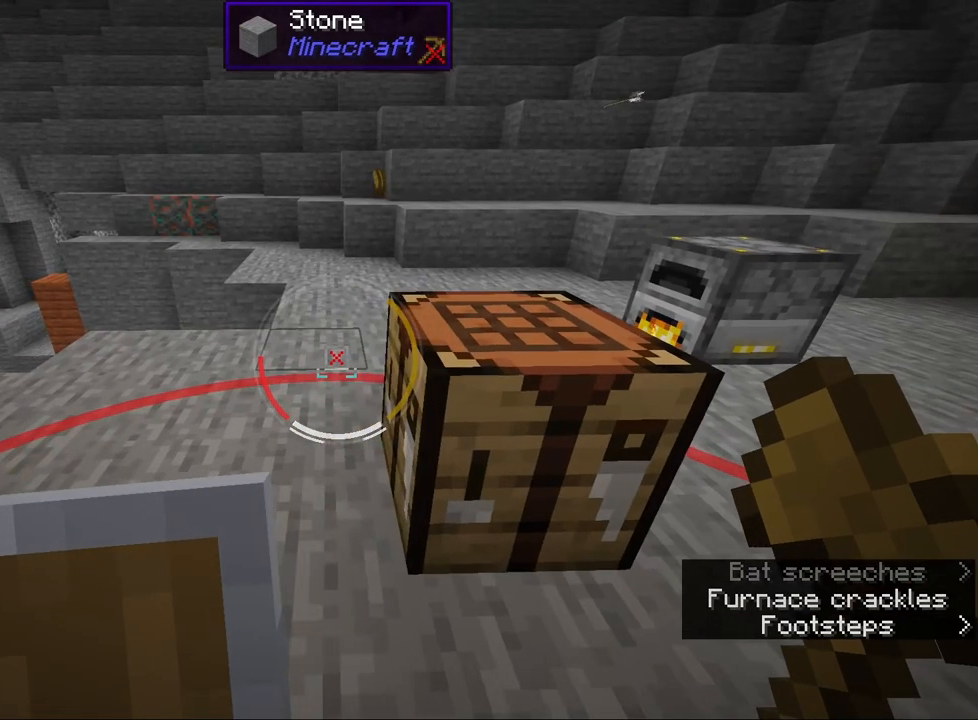
{"keys": [], "mouse": [], "events": [[17, "b", "down"], [117, "b", "up"]]}
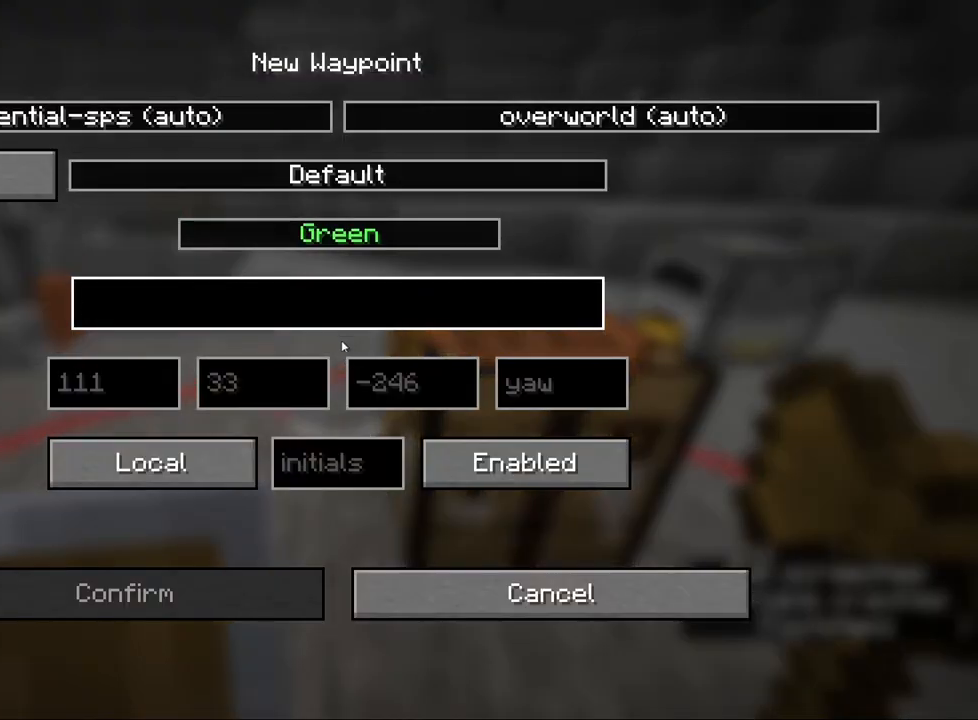
{"keys": [], "mouse": [], "events": []}
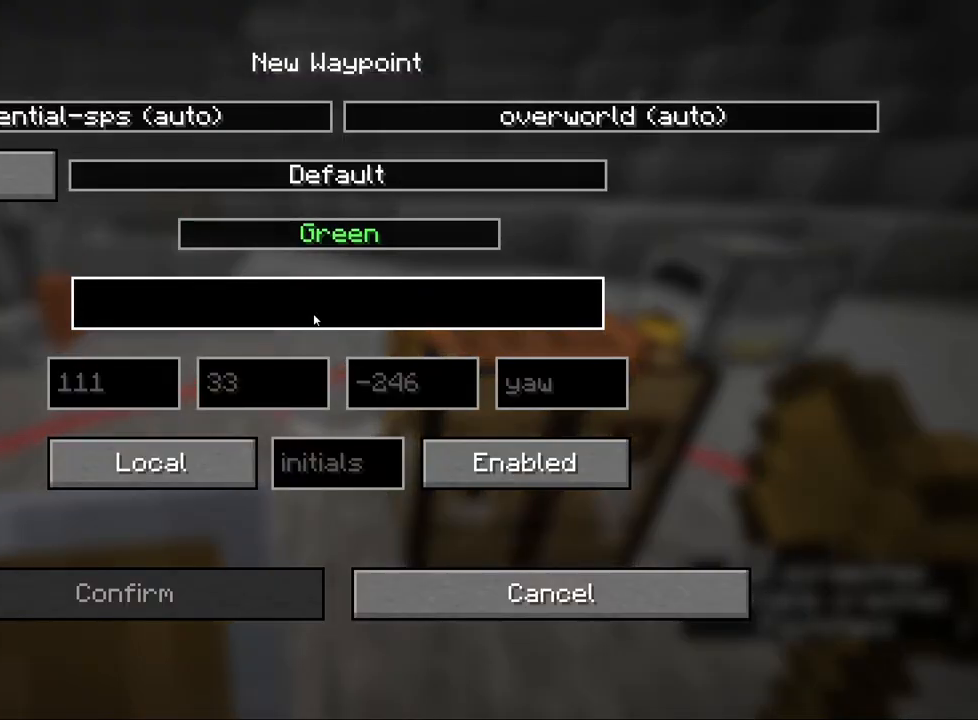
{"keys": [], "mouse": [], "events": []}
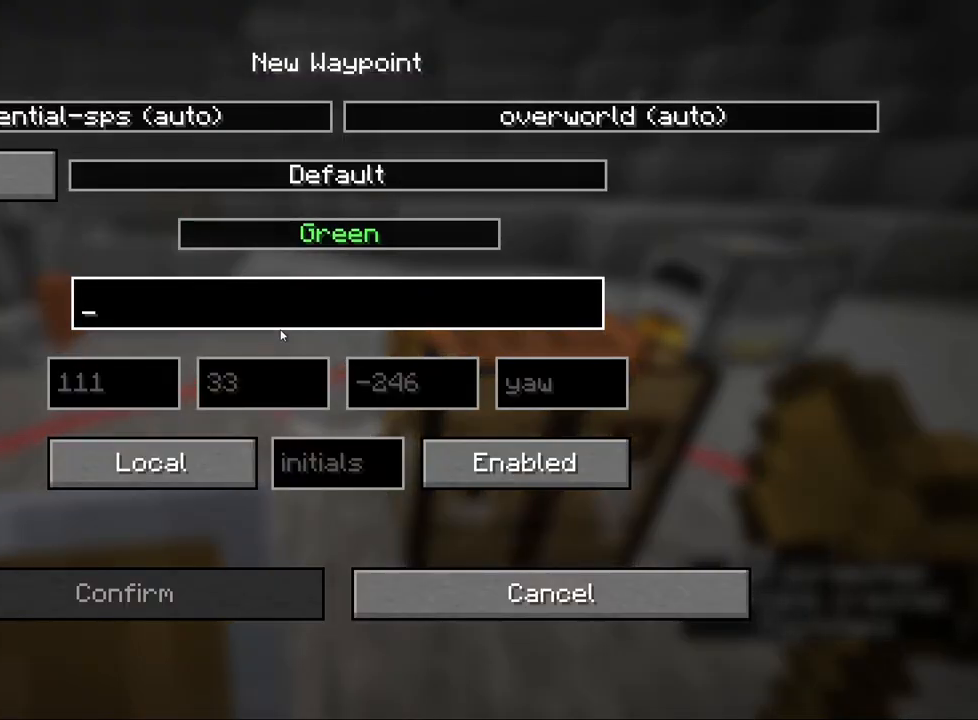
{"keys": [], "mouse": [], "events": [[300, "mouse_left", "down"], [400, "mouse_left", "up"]]}
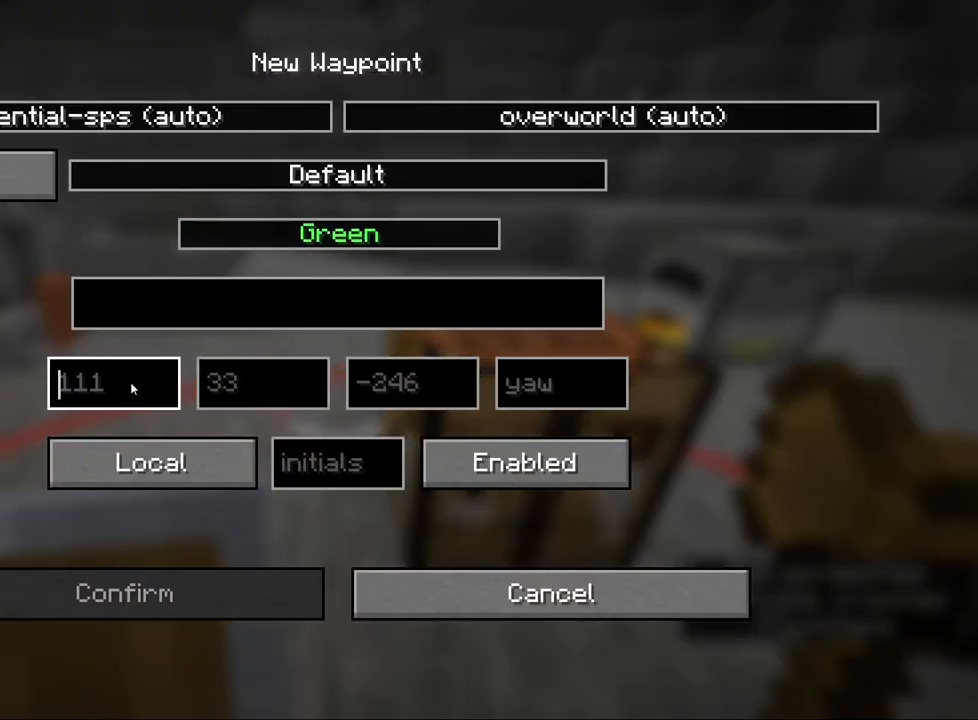
{"keys": [], "mouse": [], "events": []}
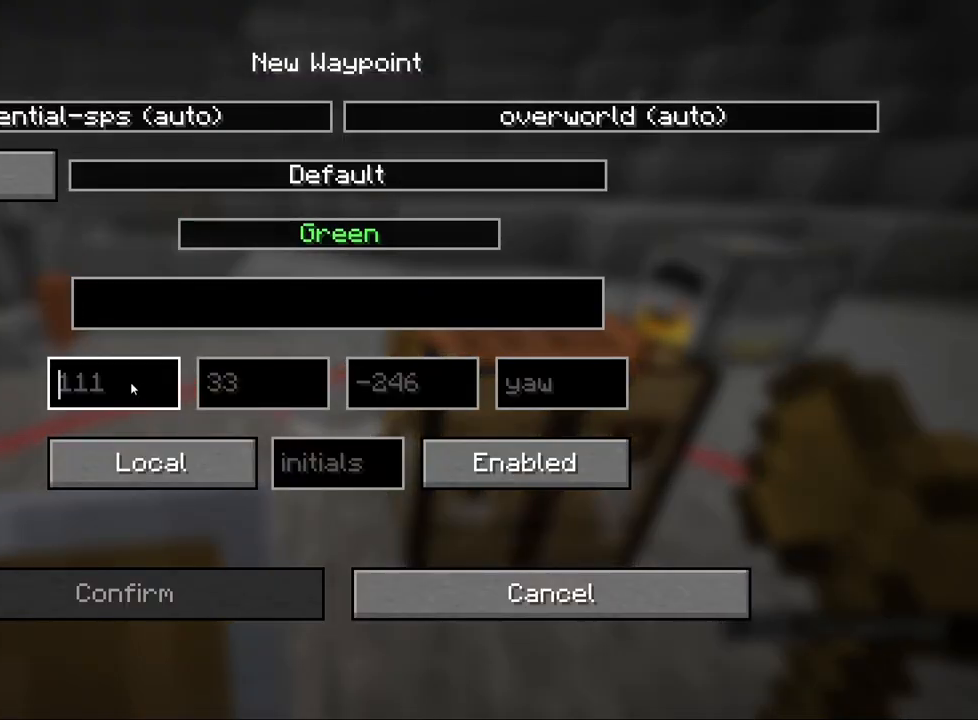
{"keys": [], "mouse": [], "events": []}
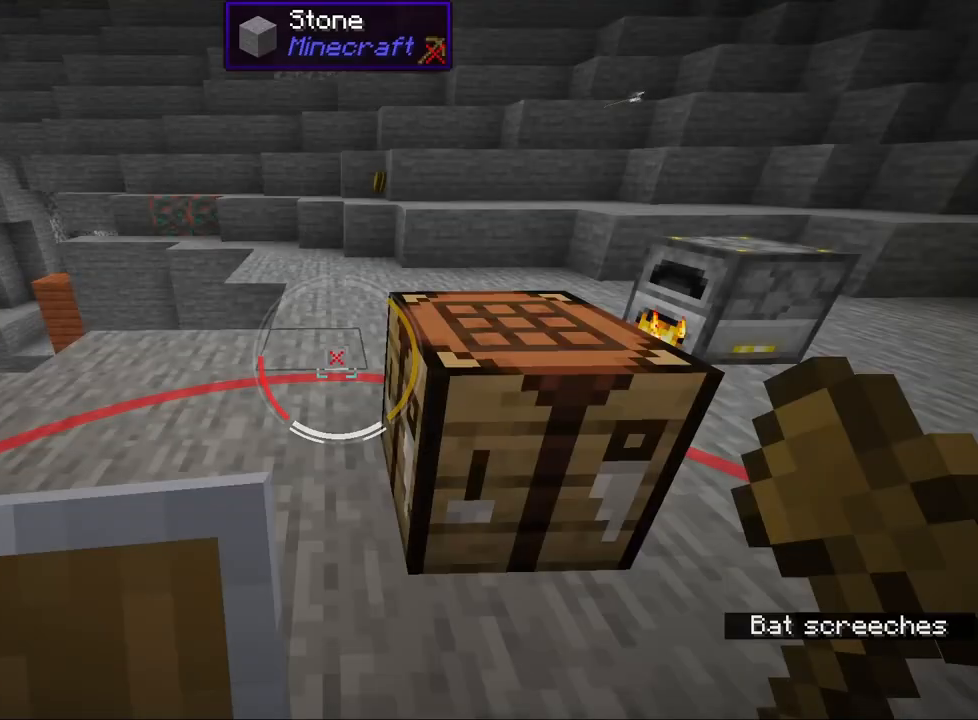
{"keys": [], "mouse": [], "events": [[183, "b", "down"], [267, "b", "up"]]}
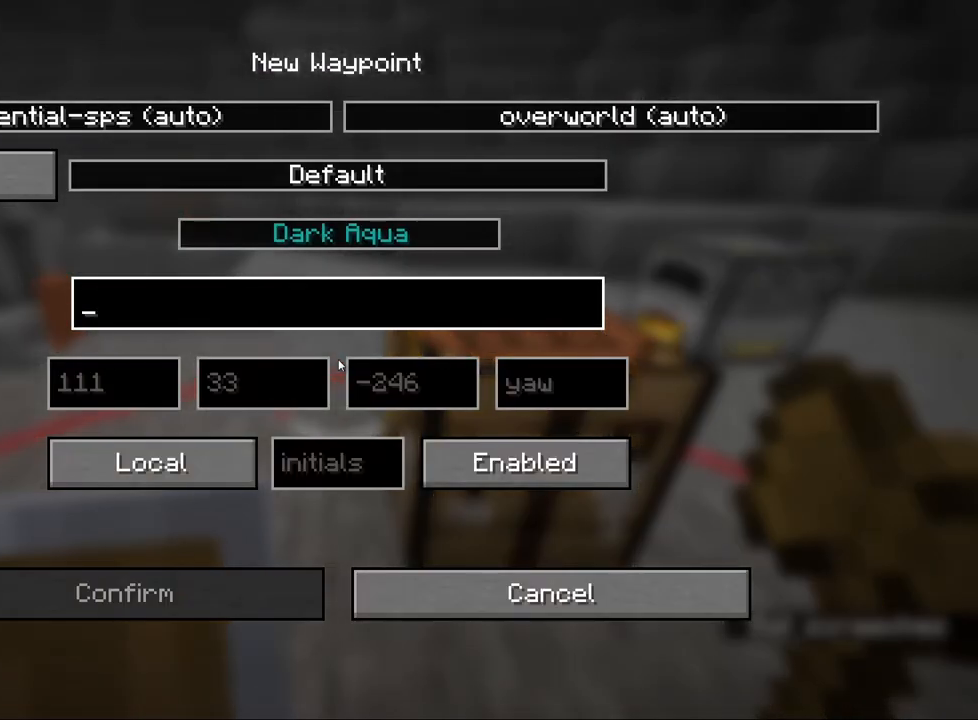
{"keys": [], "mouse": ["left"], "events": [[500, "mouse_left", "down"]]}
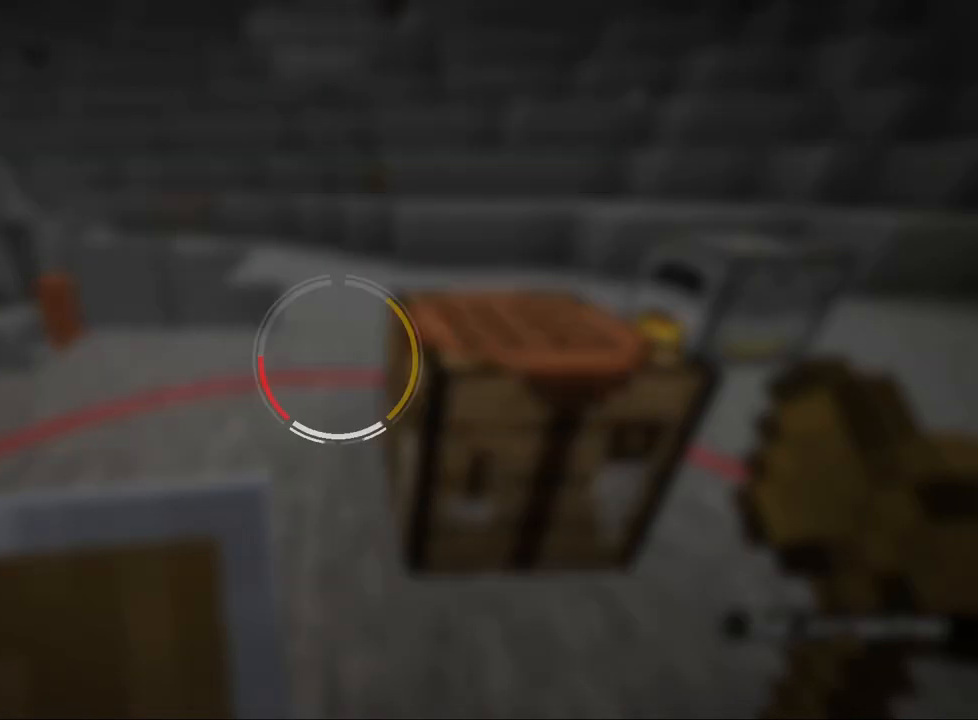
{"keys": [], "mouse": [], "events": [[67, "mouse_left", "up"], [300, "t", "down"], [367, "t", "up"]]}
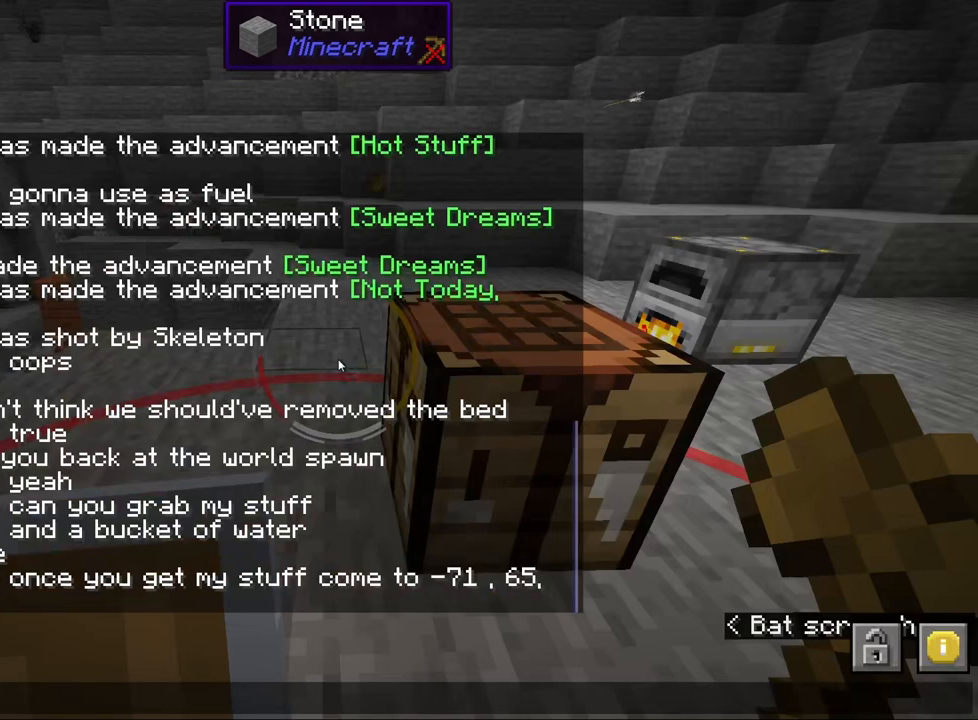
{"keys": [], "mouse": [], "events": []}
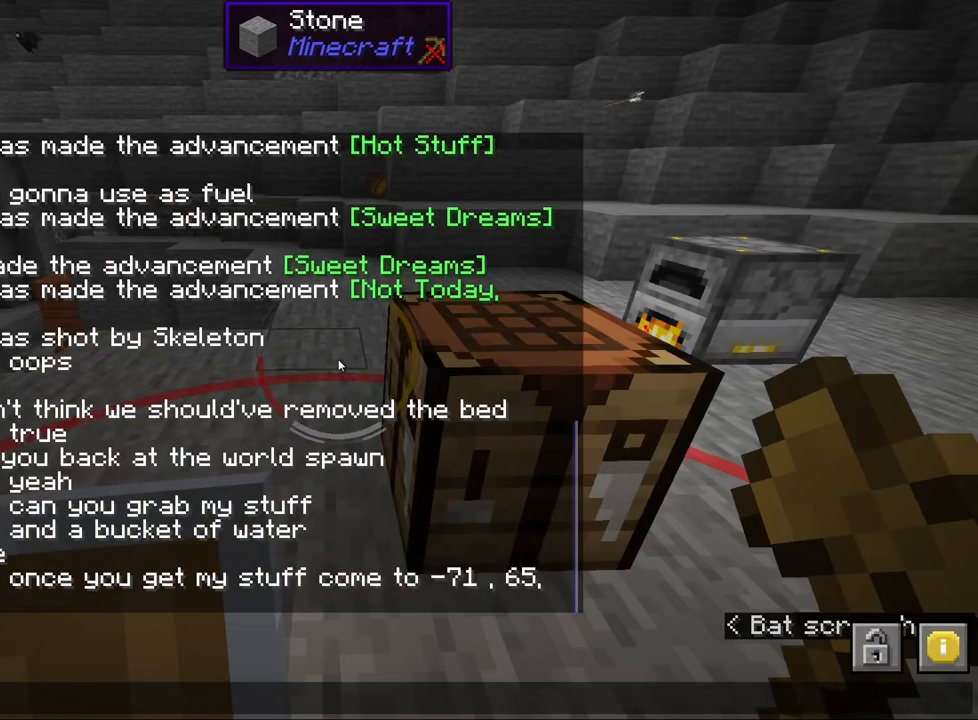
{"keys": [], "mouse": [], "events": []}
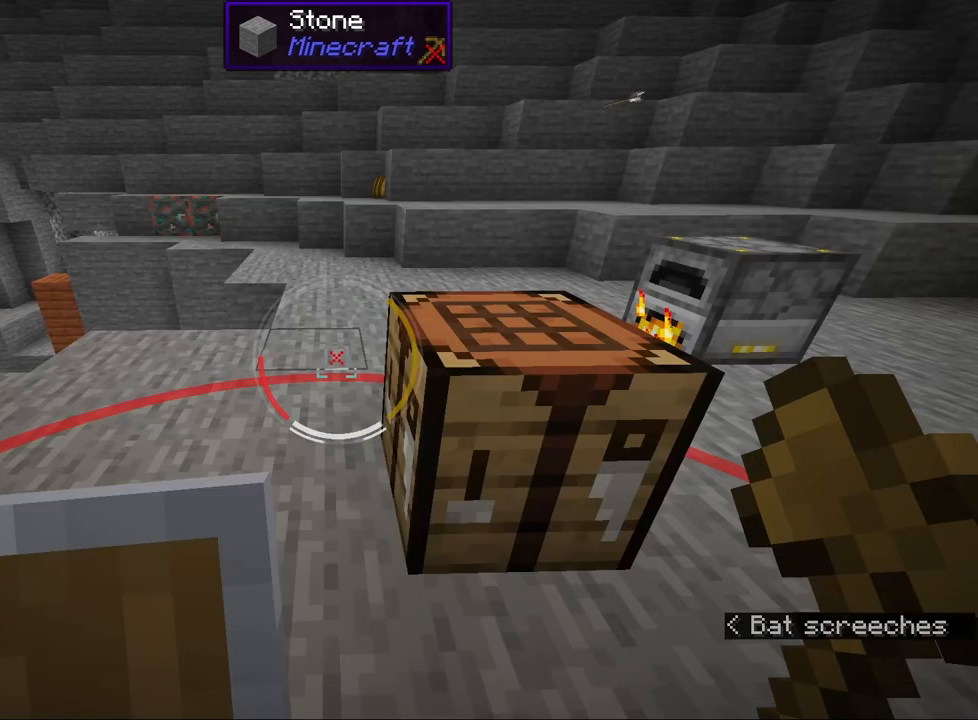
{"keys": [], "mouse": [], "events": [[83, "b", "down"], [183, "b", "up"]]}
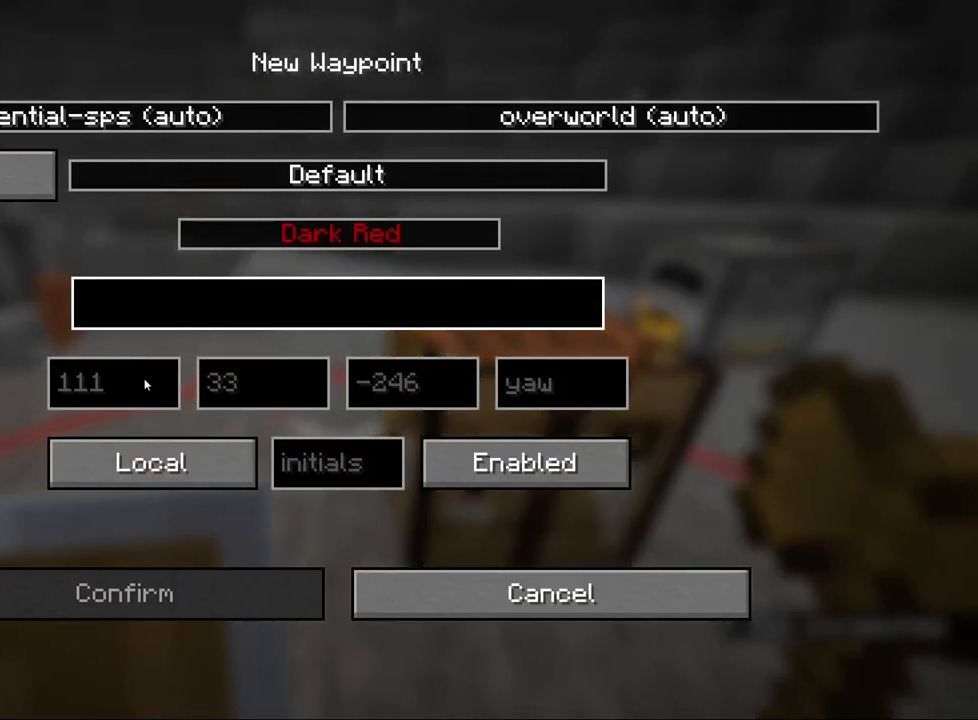
{"keys": [], "mouse": [], "events": [[50, "mouse_left", "down"], [150, "mouse_left", "up"]]}
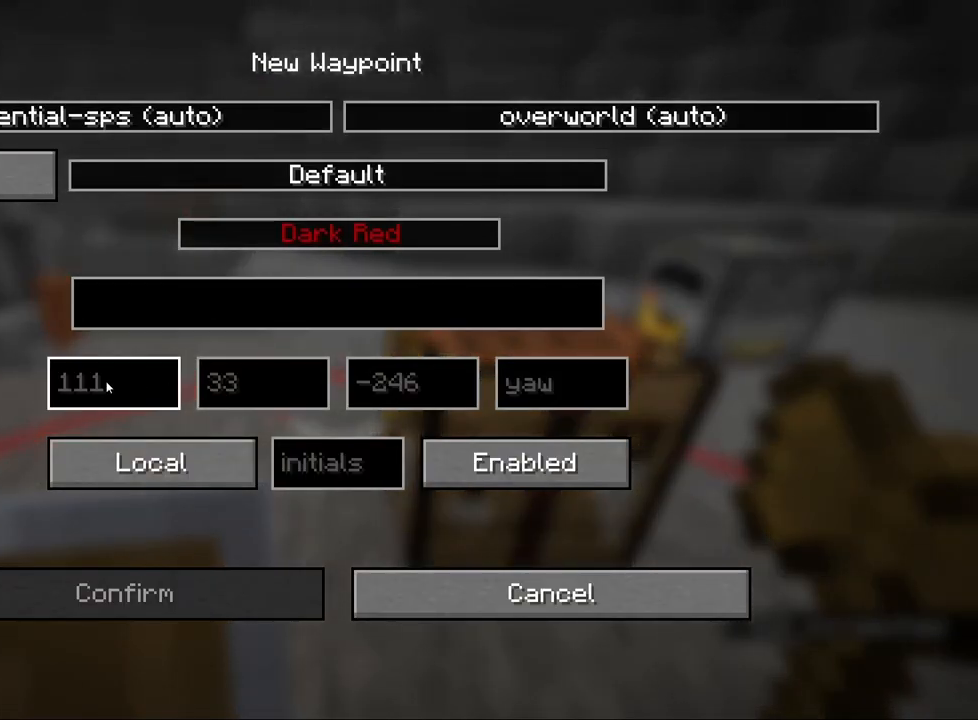
{"keys": ["1"], "mouse": [], "events": [[450, "1", "down"]]}
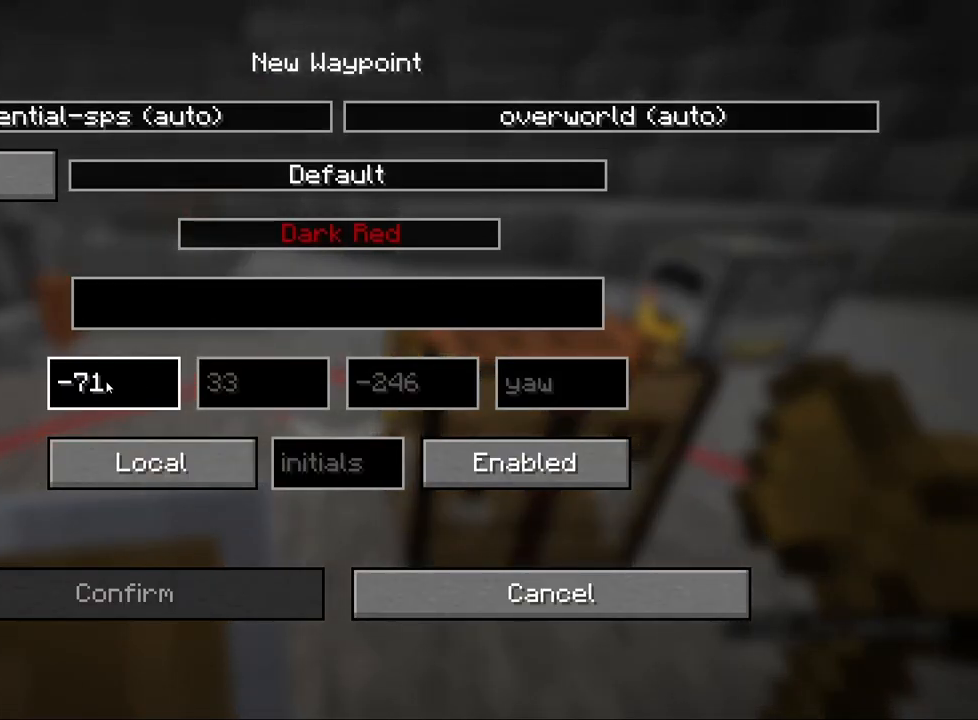
{"keys": [], "mouse": [], "events": [[17, "1", "up"], [183, "tab", "down"], [250, "tab", "up"]]}